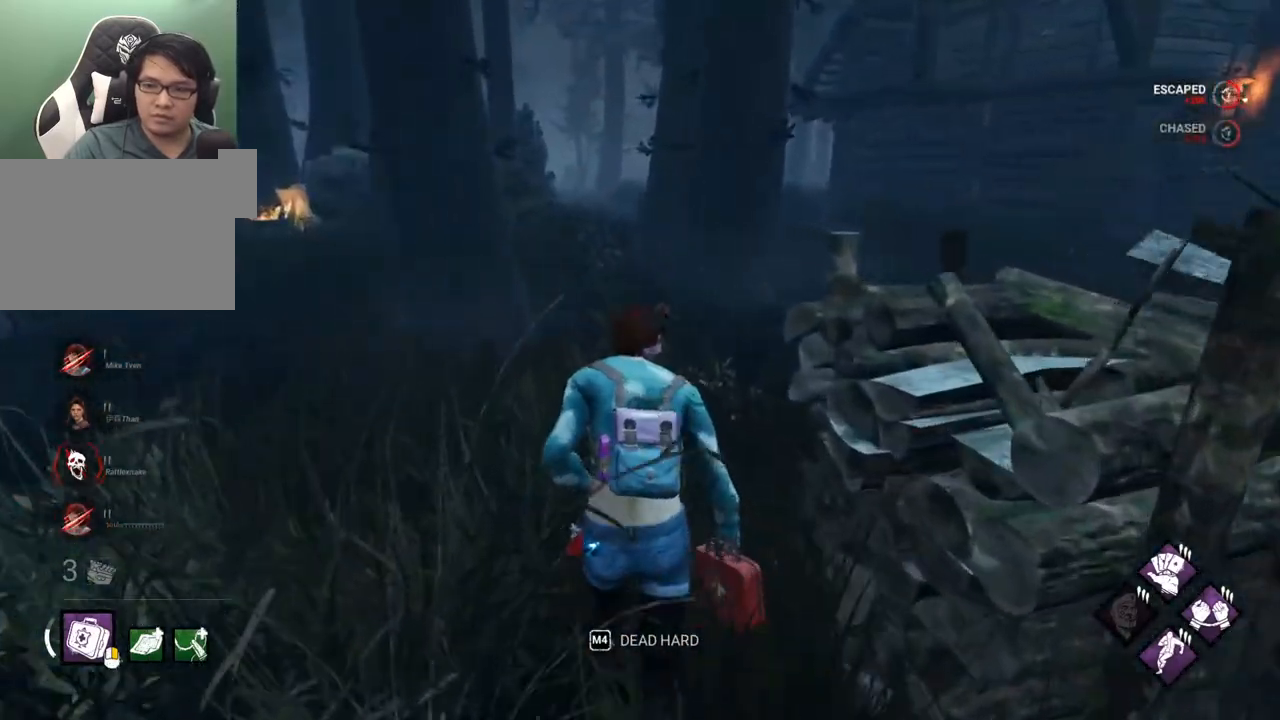
Gameplay with keyboard and mouse; each line is a JSON object with the keys and mouse buttons held at the frame after it. "events" lists presses ("down") and releases ("up") of "1", "2", "3", "4", "5", "a", "alt", "c", "caps_lock", "ctrl", "d", "e", "f", "g", "q", "r", "s", "shift", "space", "t", "tab", "v", "w", "x", "z", "mouse_left", "mouse_wheel" and "mouse_right" between this image and that frame as [ms after this image, input, new state], when the widget could be followed in between. "mouse_left", "mouse_wheel", "mouse_right" = the "left", "wheel", "right" buttons of the "mouse" list. No other keys are recorded. "wheel" means that the mouse wheel is clicked or scrolled. "mouse_move" is the direction in which the mouse moves at that frame (one of eight, or "still"), when it could be read.
{"keys": ["a", "s", "shift"], "mouse": [], "mouse_move": "still", "events": [[50, "a", "down"], [184, "w", "up"], [384, "s", "down"]]}
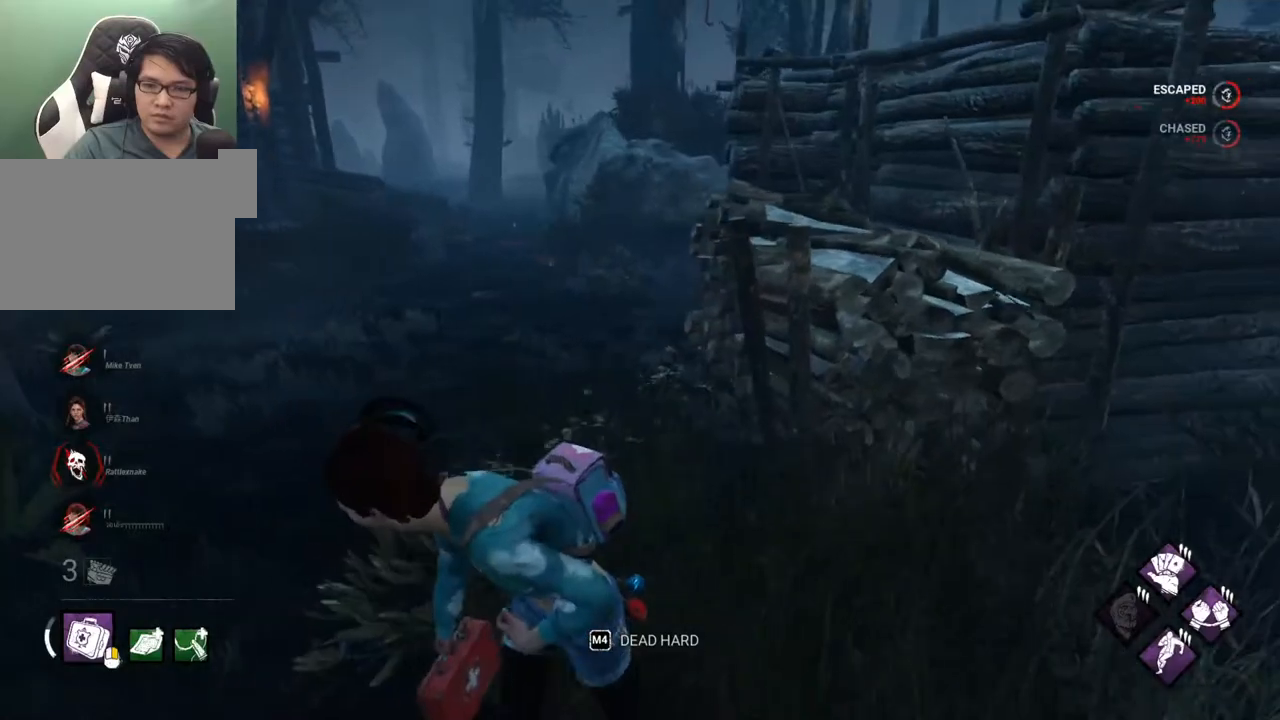
{"keys": ["shift", "w"], "mouse": [], "mouse_move": "left", "events": [[250, "s", "up"], [400, "w", "down"], [484, "a", "up"]]}
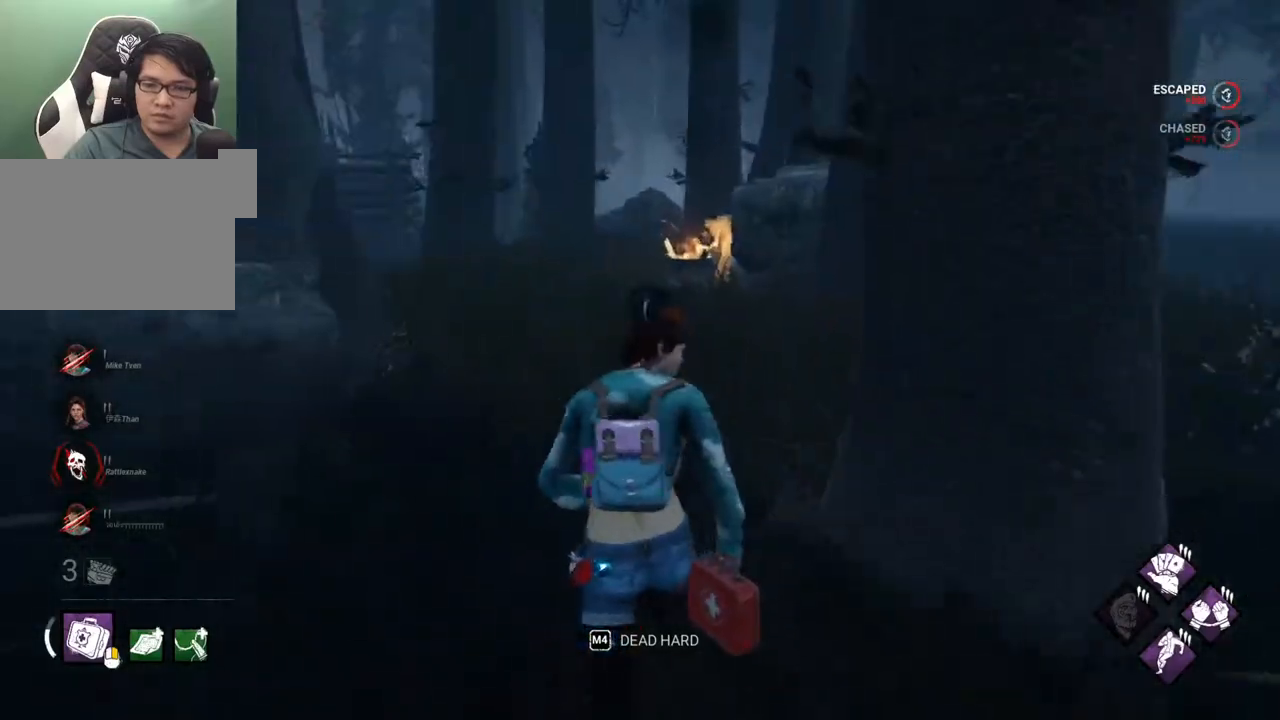
{"keys": ["shift", "w"], "mouse": [], "mouse_move": "still", "events": []}
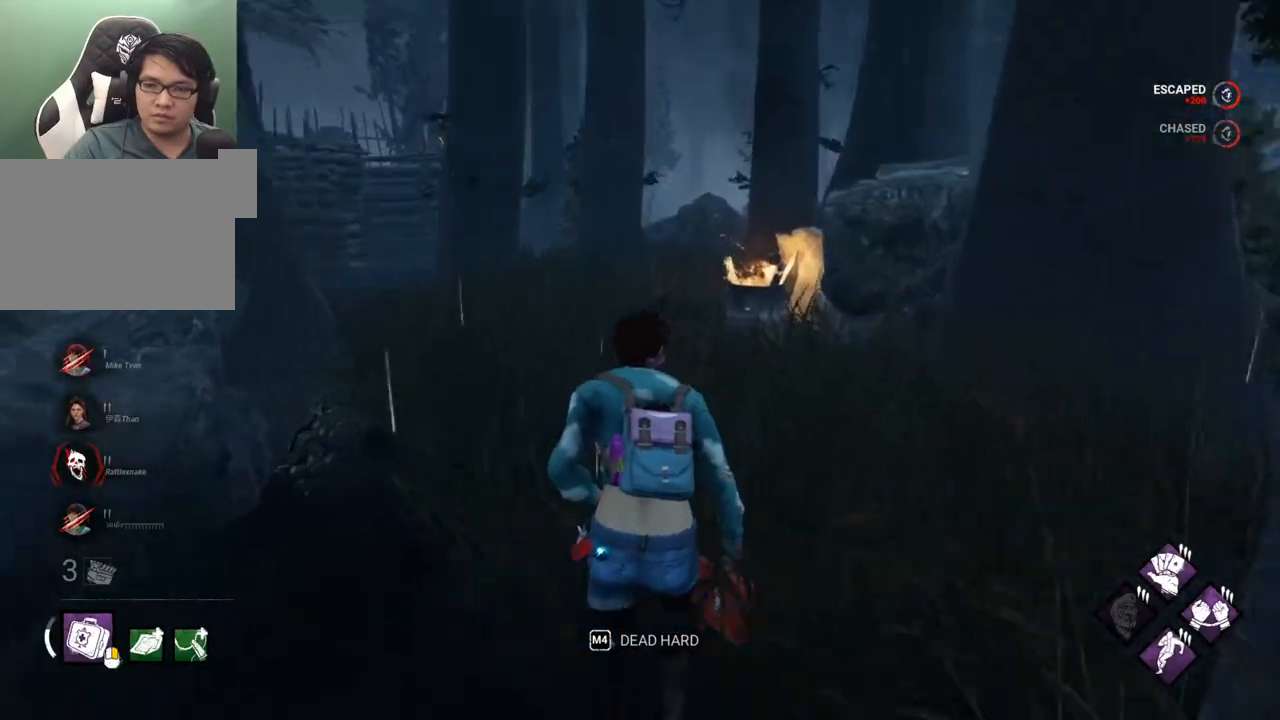
{"keys": ["shift", "w"], "mouse": [], "mouse_move": "still", "events": []}
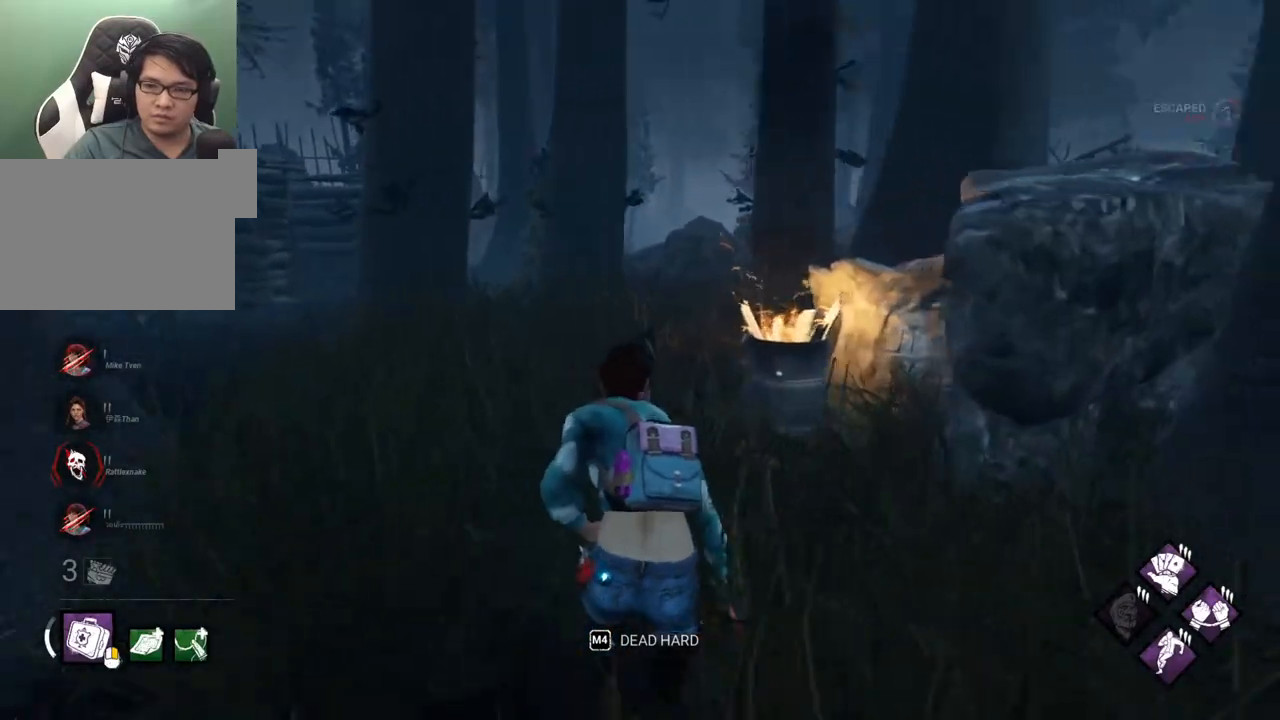
{"keys": ["shift", "w"], "mouse": [], "mouse_move": "still", "events": []}
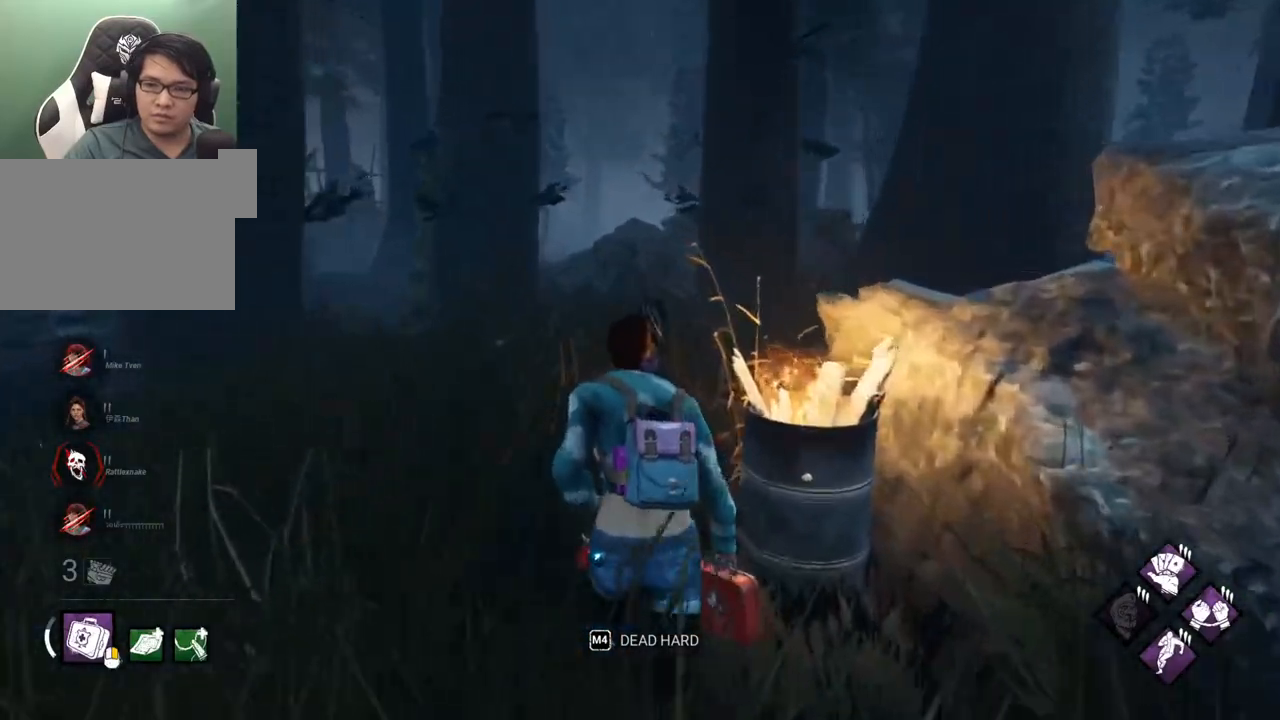
{"keys": ["shift", "w"], "mouse": [], "mouse_move": "right", "events": []}
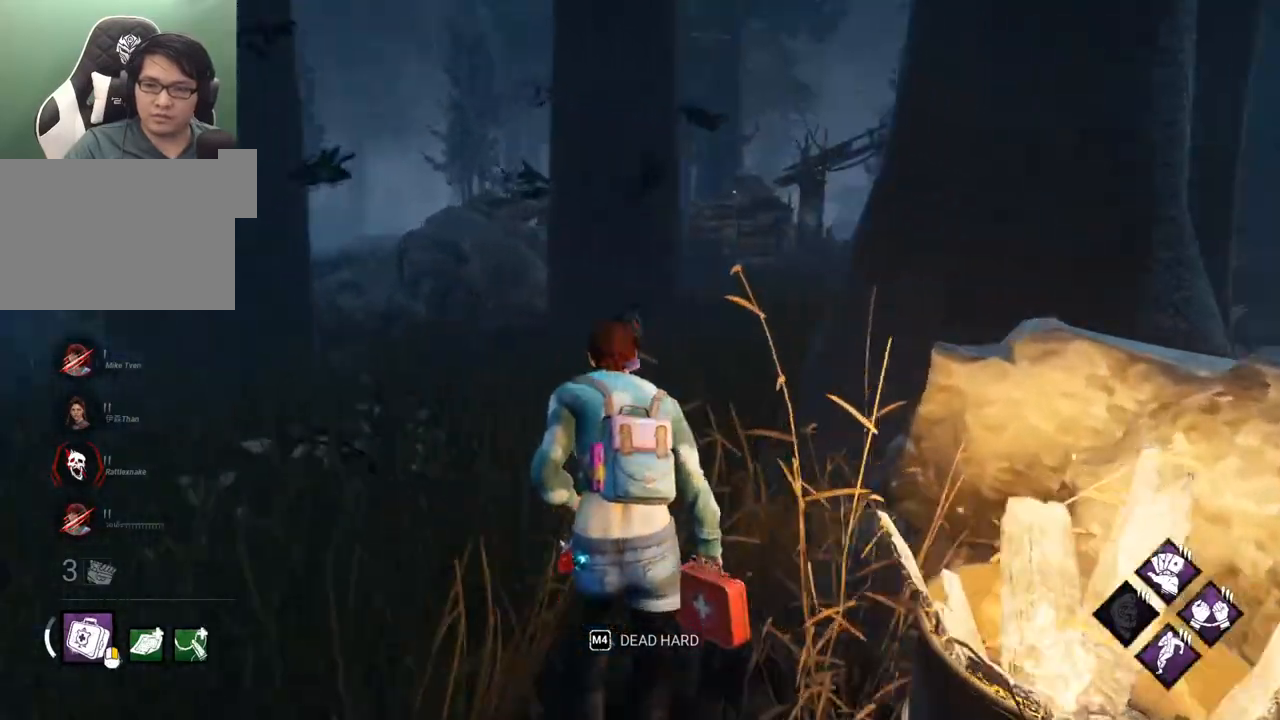
{"keys": ["shift", "w"], "mouse": [], "mouse_move": "right", "events": []}
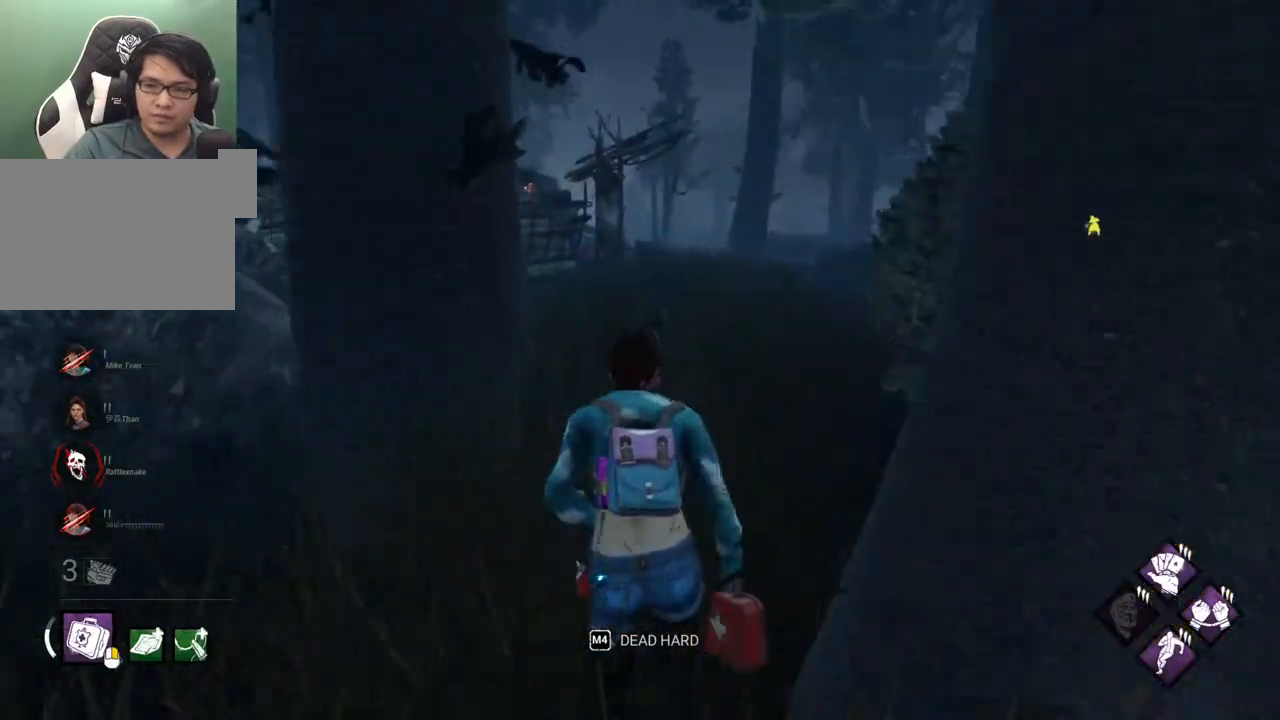
{"keys": ["shift", "w"], "mouse": [], "mouse_move": "left", "events": []}
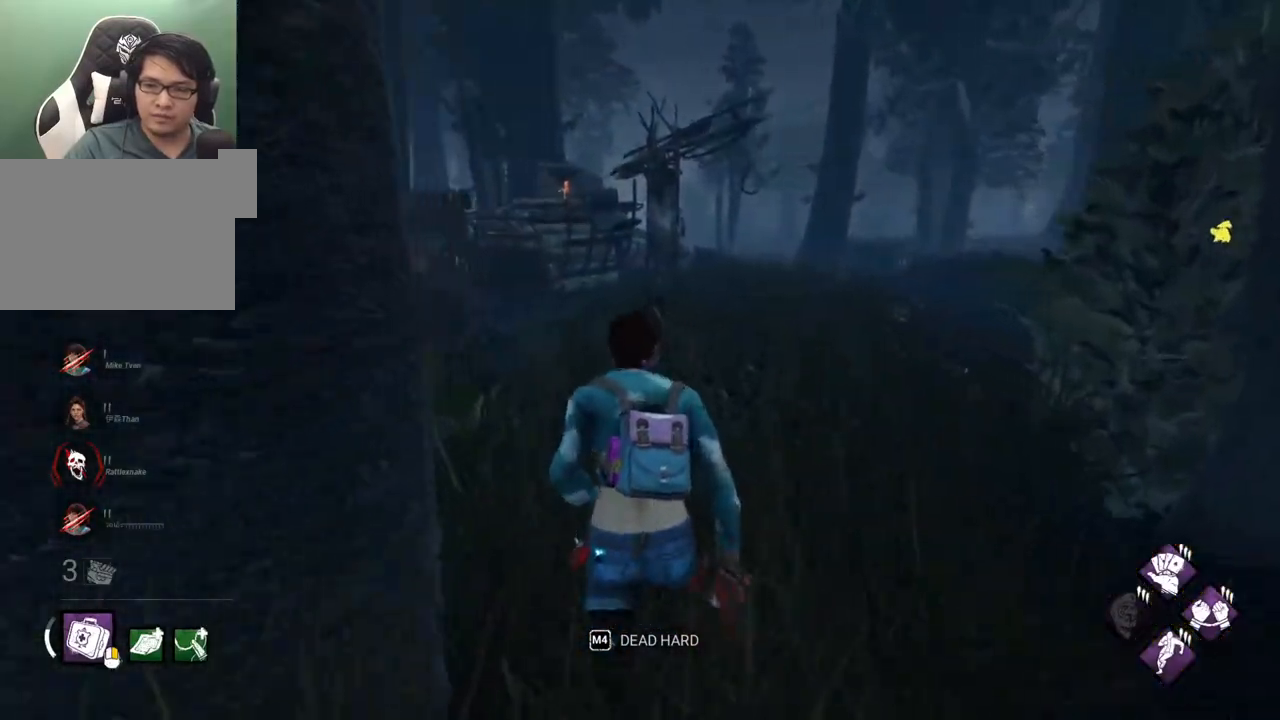
{"keys": ["shift", "w"], "mouse": [], "mouse_move": "still", "events": []}
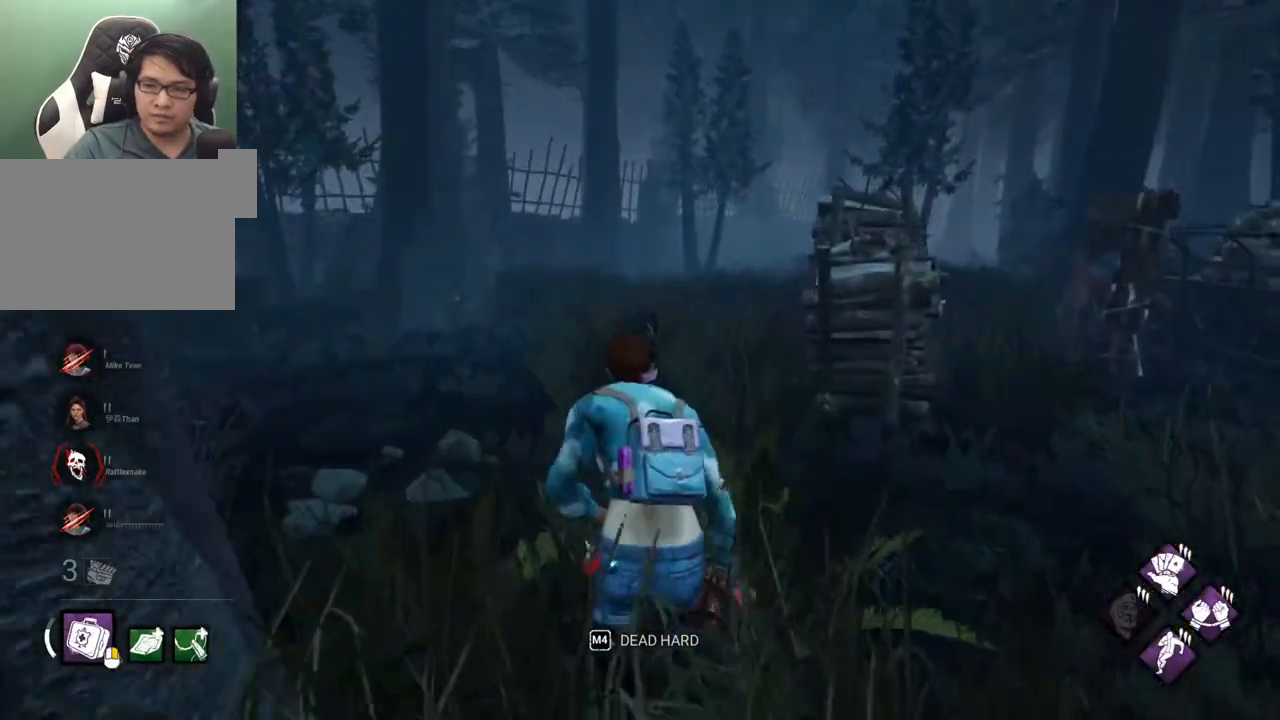
{"keys": ["shift", "w"], "mouse": [], "mouse_move": "still", "events": []}
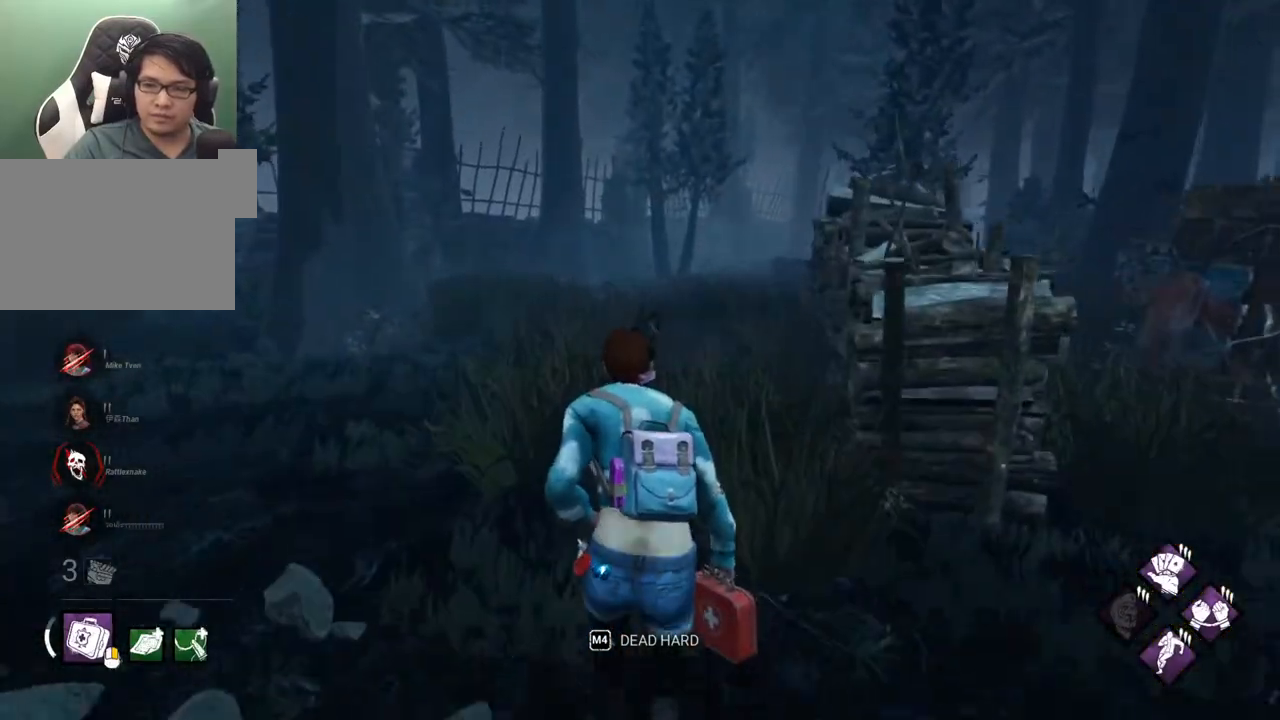
{"keys": ["shift", "w"], "mouse": [], "mouse_move": "right", "events": []}
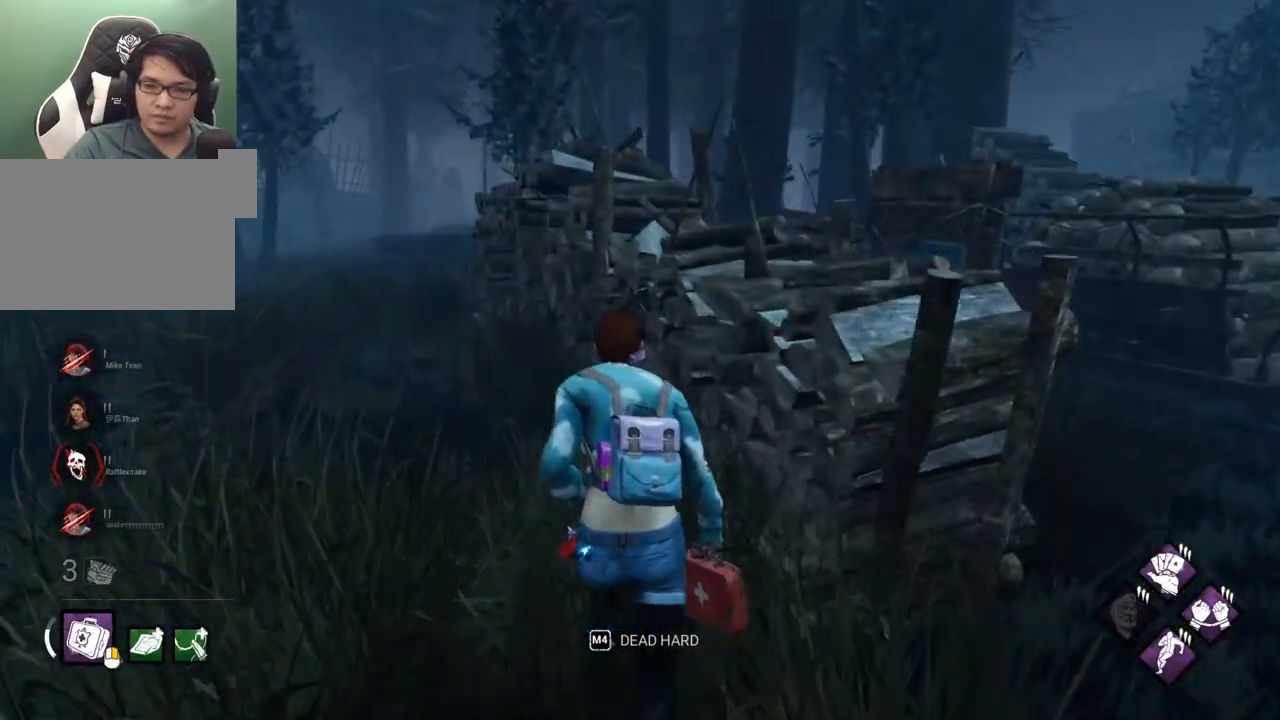
{"keys": ["a", "shift"], "mouse": [], "mouse_move": "right", "events": [[184, "a", "down"], [367, "w", "up"]]}
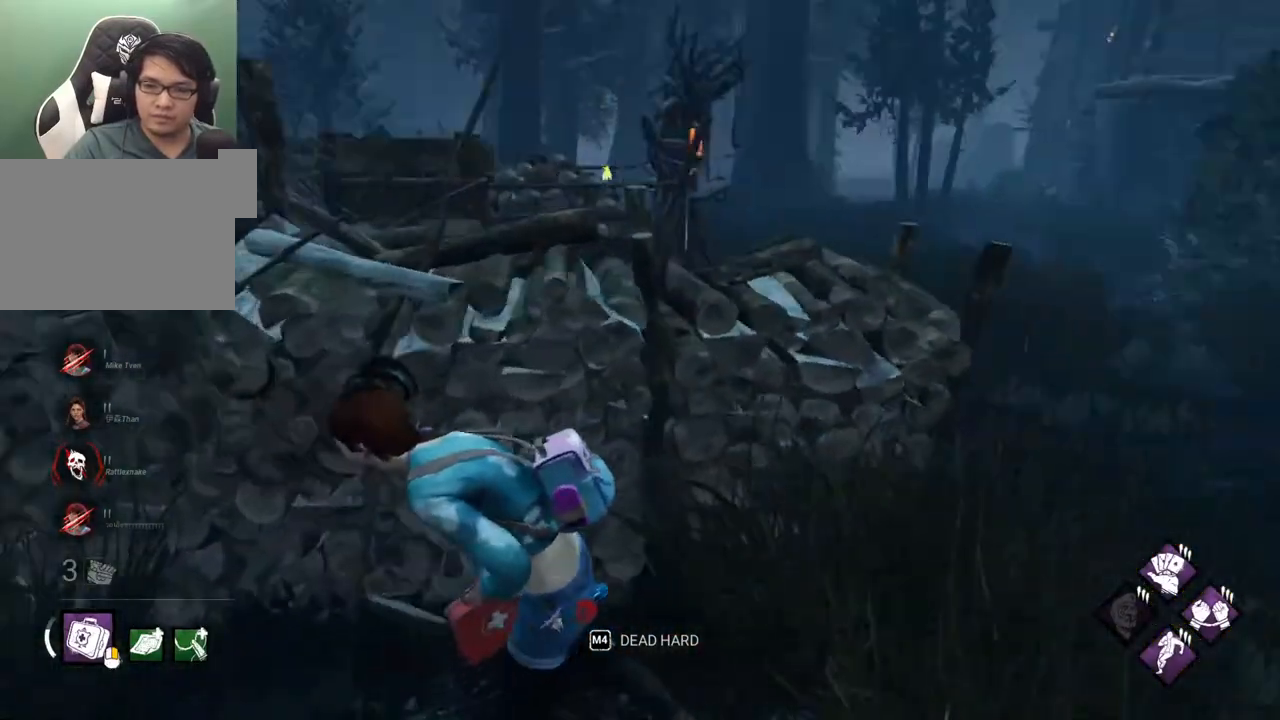
{"keys": ["a", "s", "shift"], "mouse": [], "mouse_move": "still", "events": [[50, "s", "down"]]}
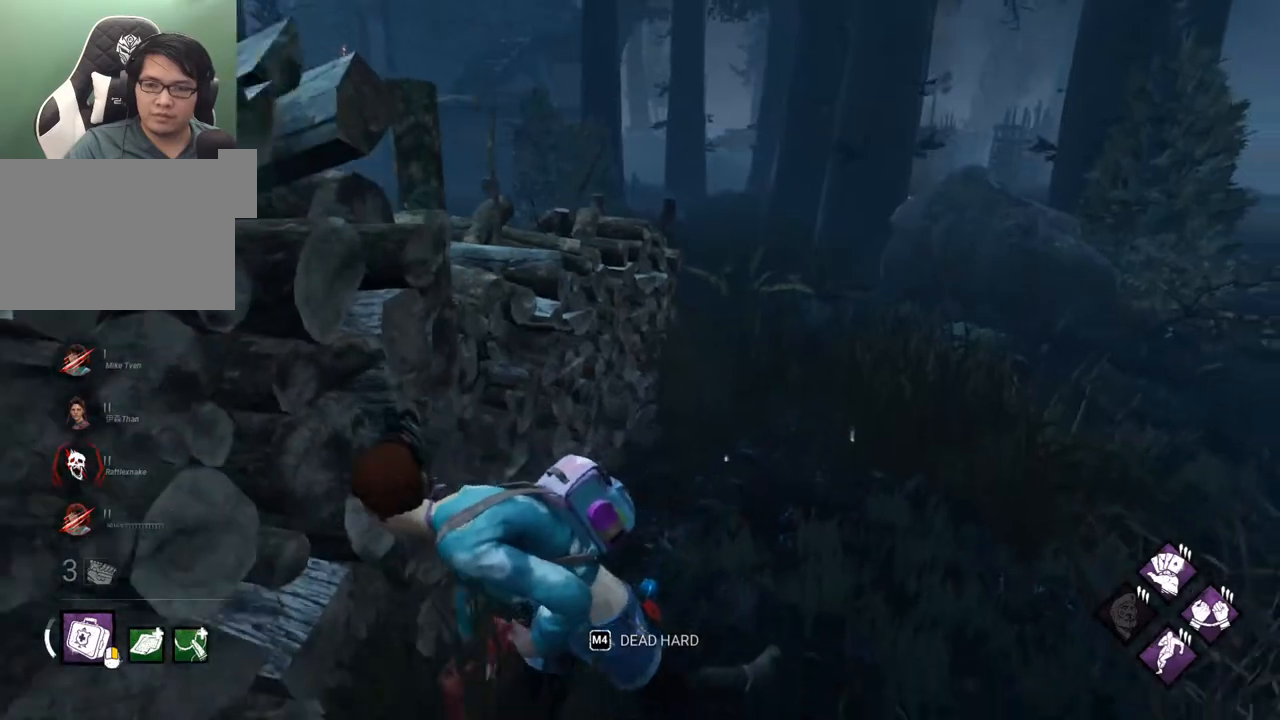
{"keys": ["a", "shift", "w"], "mouse": [], "mouse_move": "left", "events": [[350, "s", "up"], [484, "w", "down"]]}
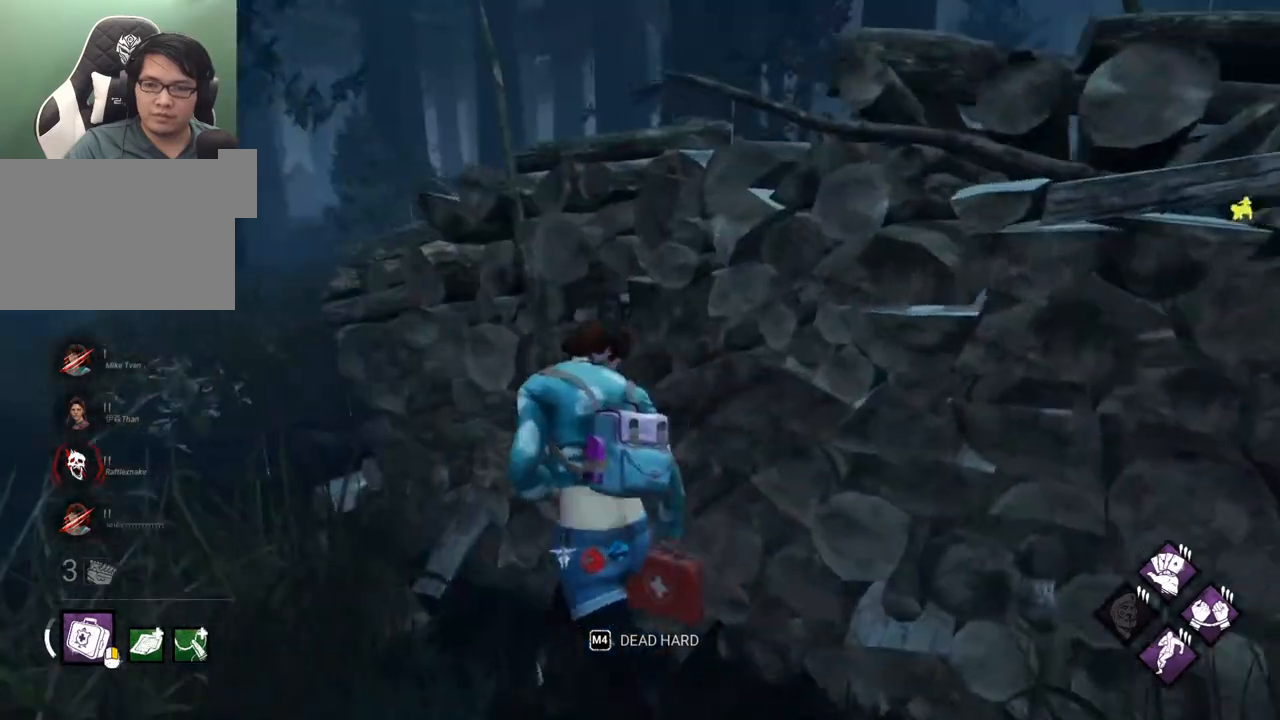
{"keys": ["a", "shift", "w"], "mouse": [], "mouse_move": "right", "events": []}
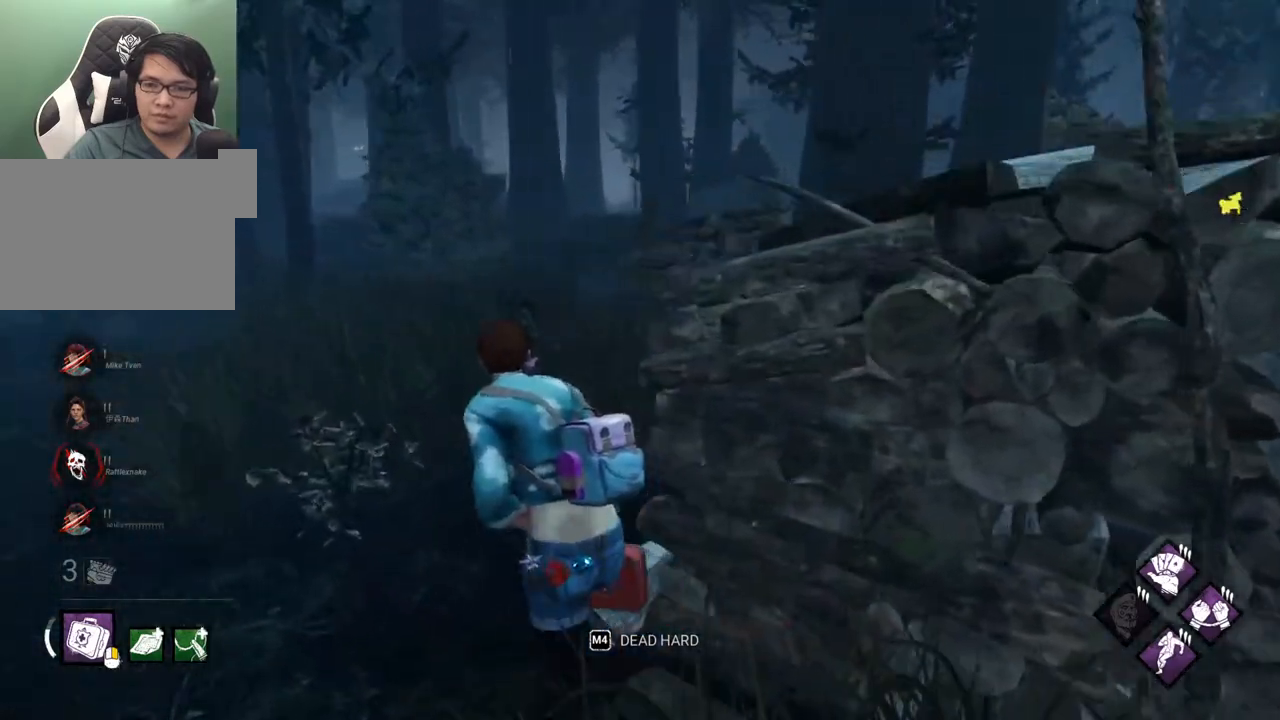
{"keys": ["a", "s", "shift"], "mouse": [], "mouse_move": "still", "events": [[200, "w", "up"], [384, "s", "down"]]}
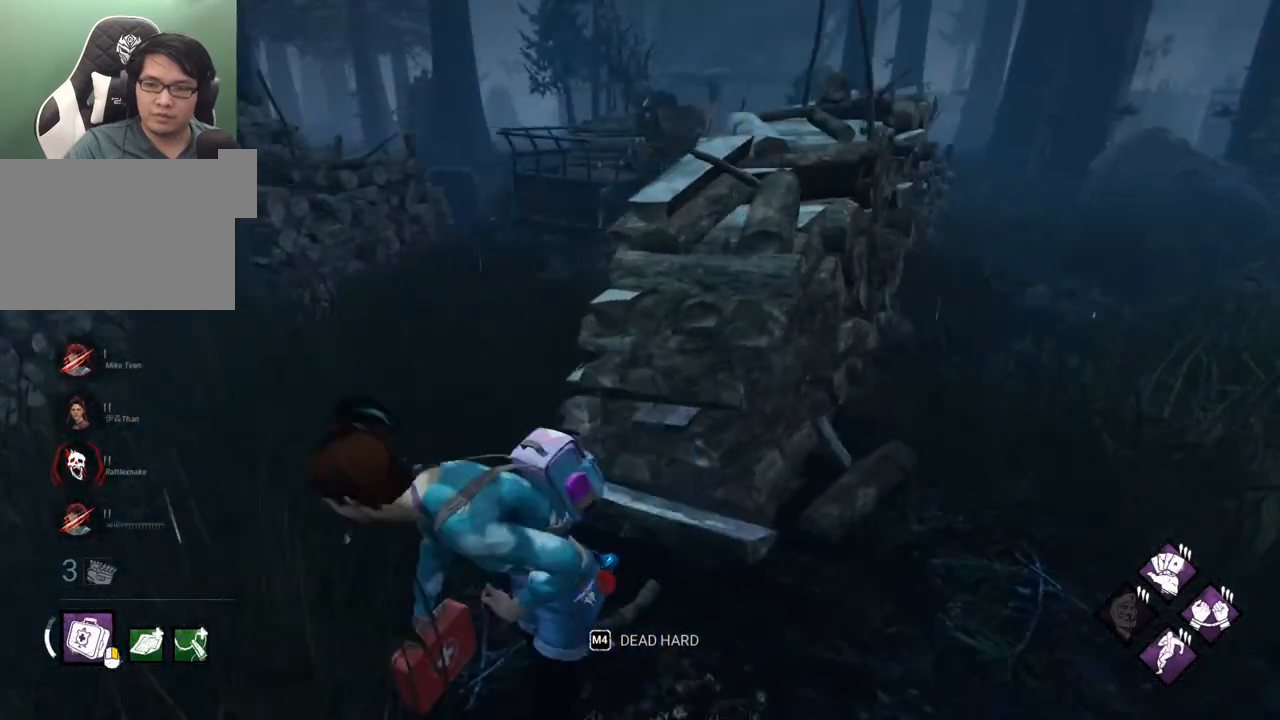
{"keys": ["shift", "w"], "mouse": [], "mouse_move": "still", "events": [[167, "s", "up"], [300, "w", "down"], [400, "a", "up"]]}
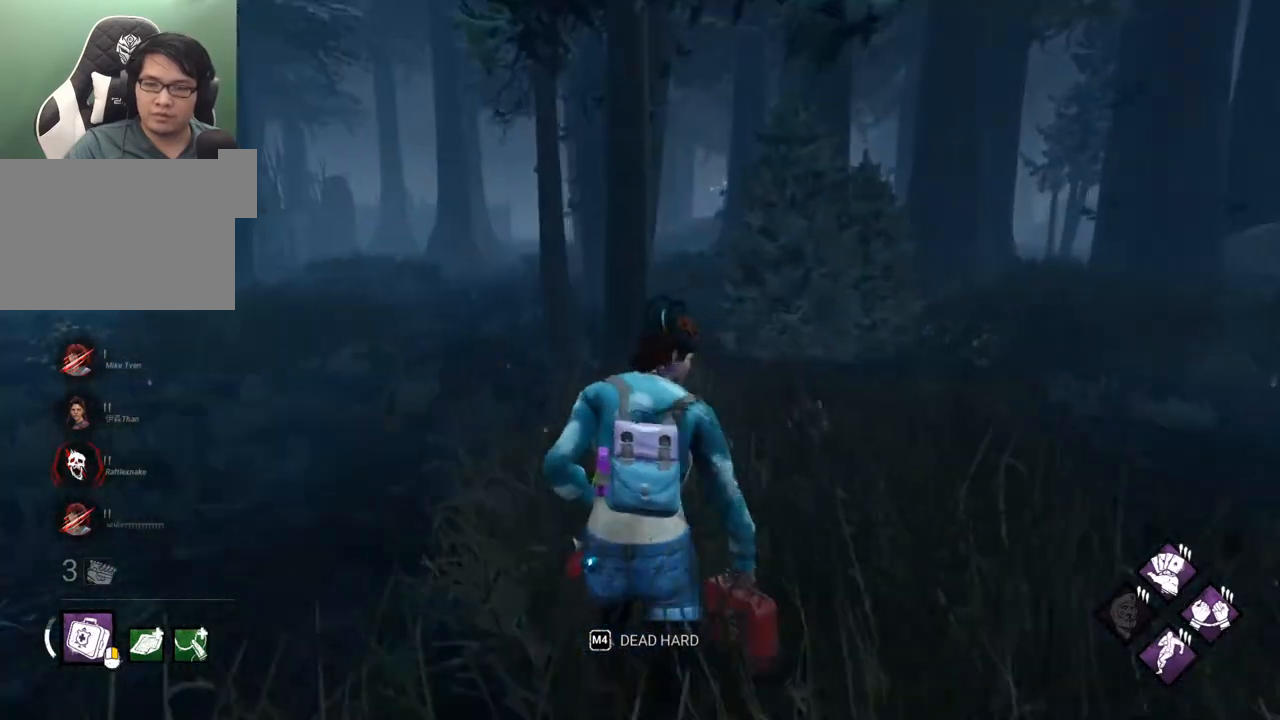
{"keys": ["a", "shift", "w"], "mouse": [], "mouse_move": "still", "events": [[317, "a", "down"]]}
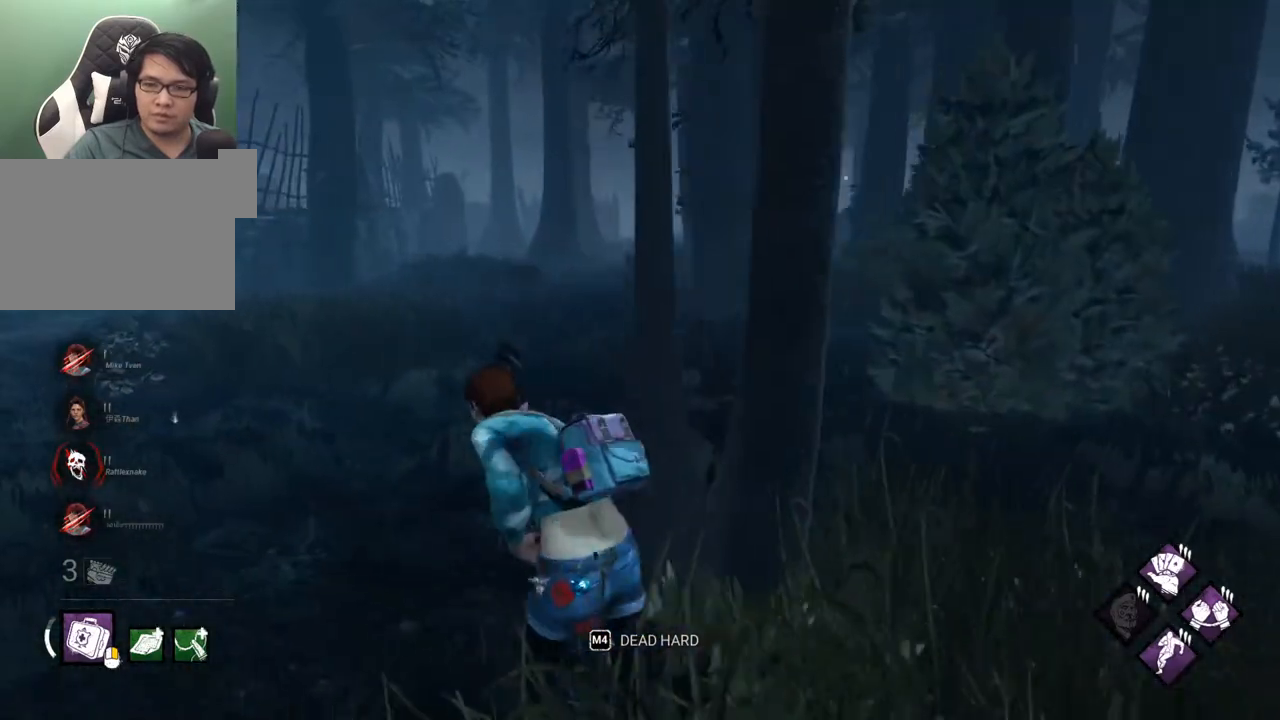
{"keys": ["shift", "w"], "mouse": [], "mouse_move": "right", "events": [[50, "a", "up"]]}
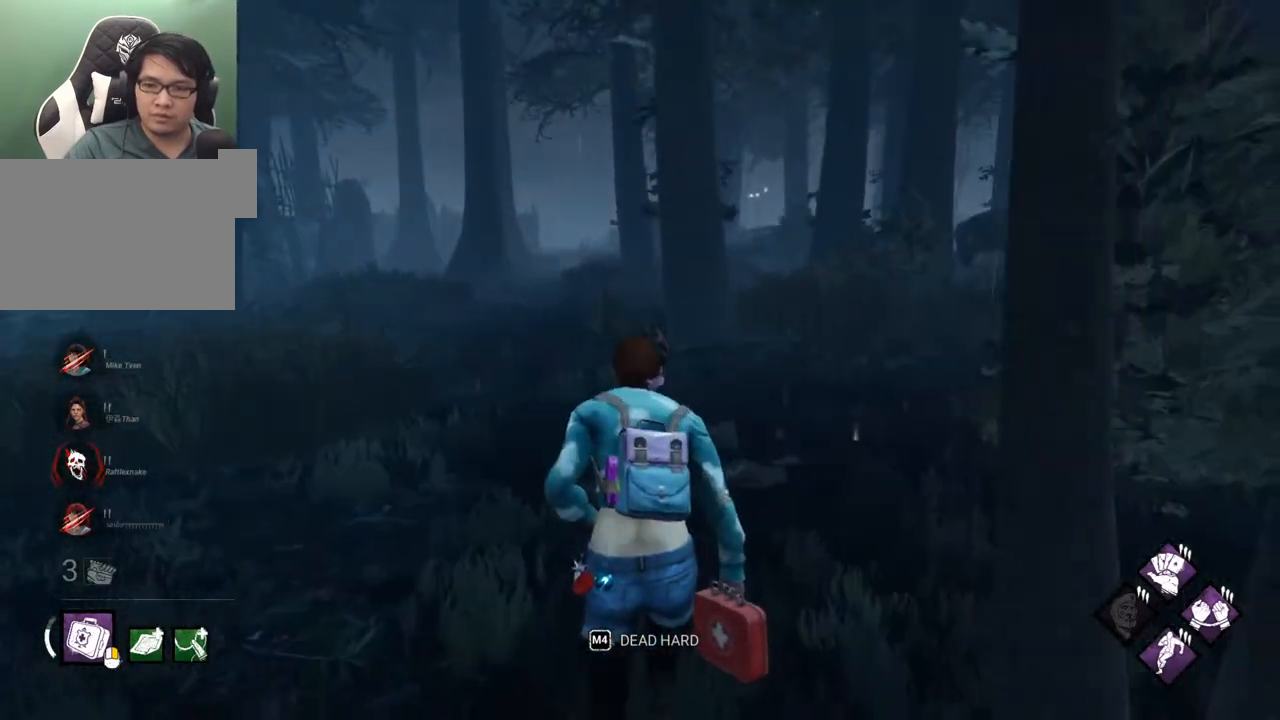
{"keys": ["a", "shift"], "mouse": [], "mouse_move": "right", "events": [[300, "a", "down"], [400, "w", "up"]]}
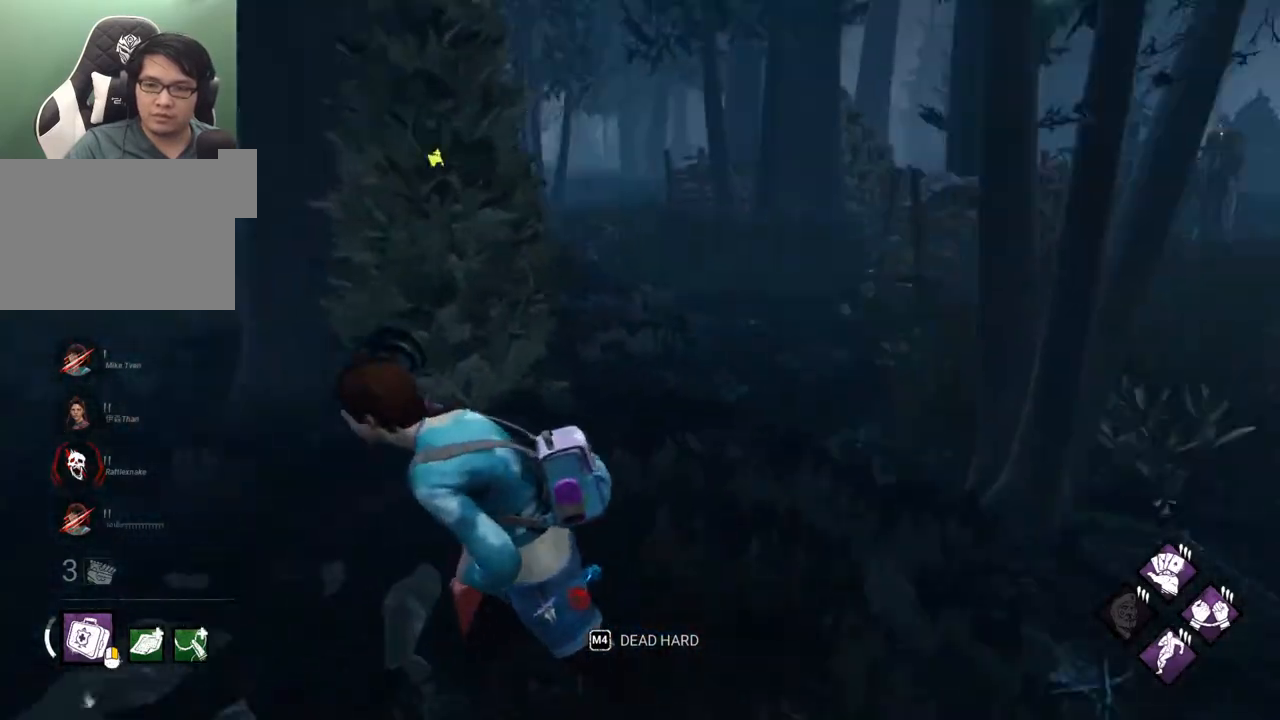
{"keys": ["a", "shift"], "mouse": [], "mouse_move": "still", "events": [[267, "s", "down"], [467, "s", "up"]]}
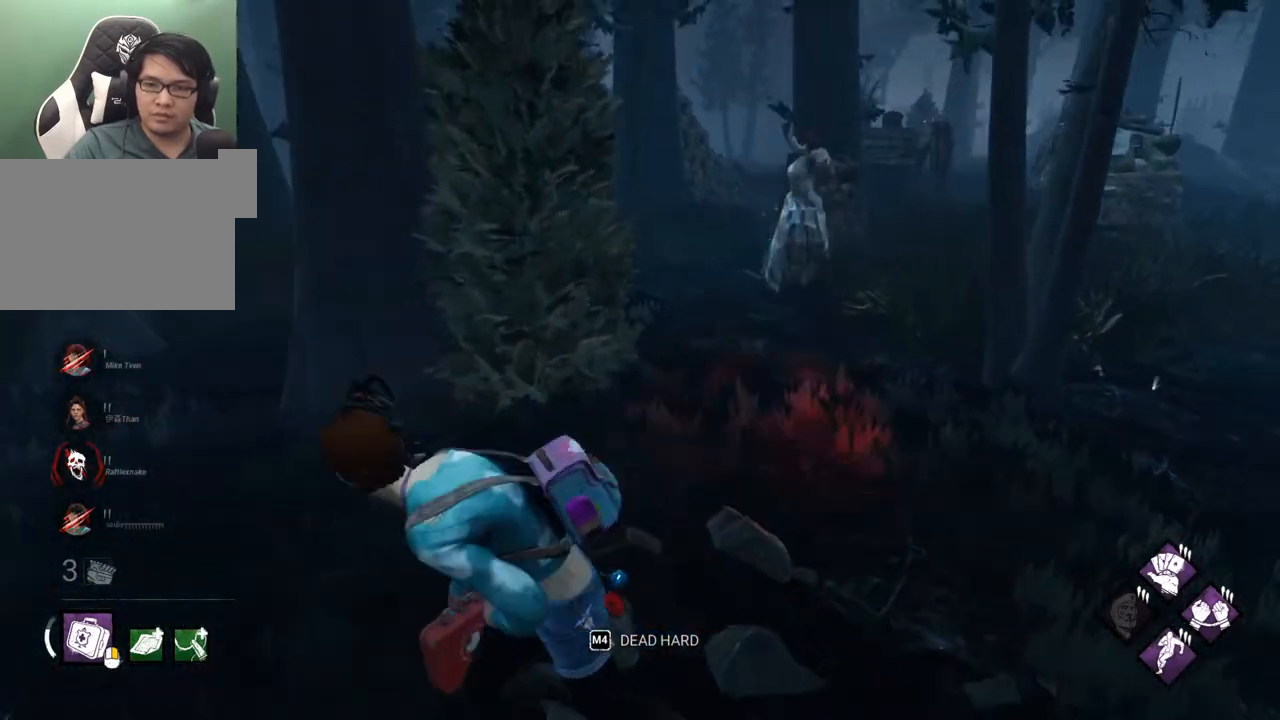
{"keys": ["d", "shift", "w"], "mouse": [], "mouse_move": "still", "events": [[184, "w", "down"], [334, "a", "up"], [334, "d", "down"]]}
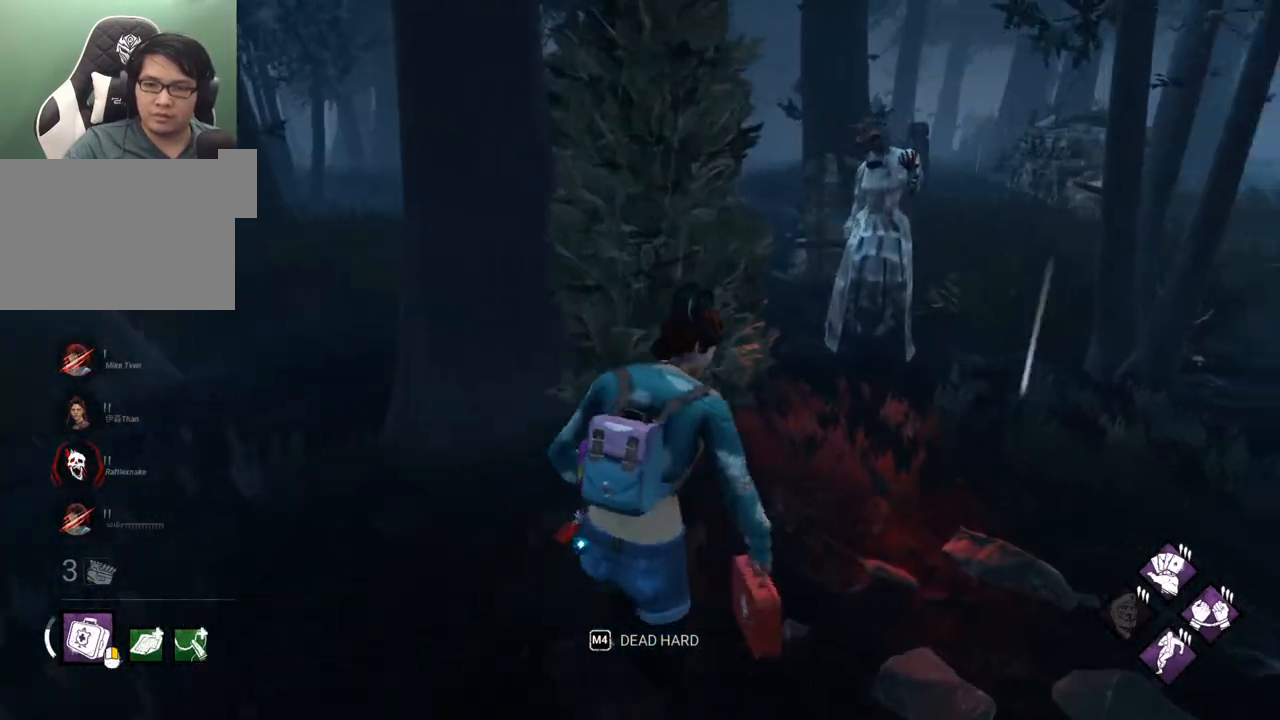
{"keys": ["d", "shift", "w"], "mouse": [], "mouse_move": "still", "events": []}
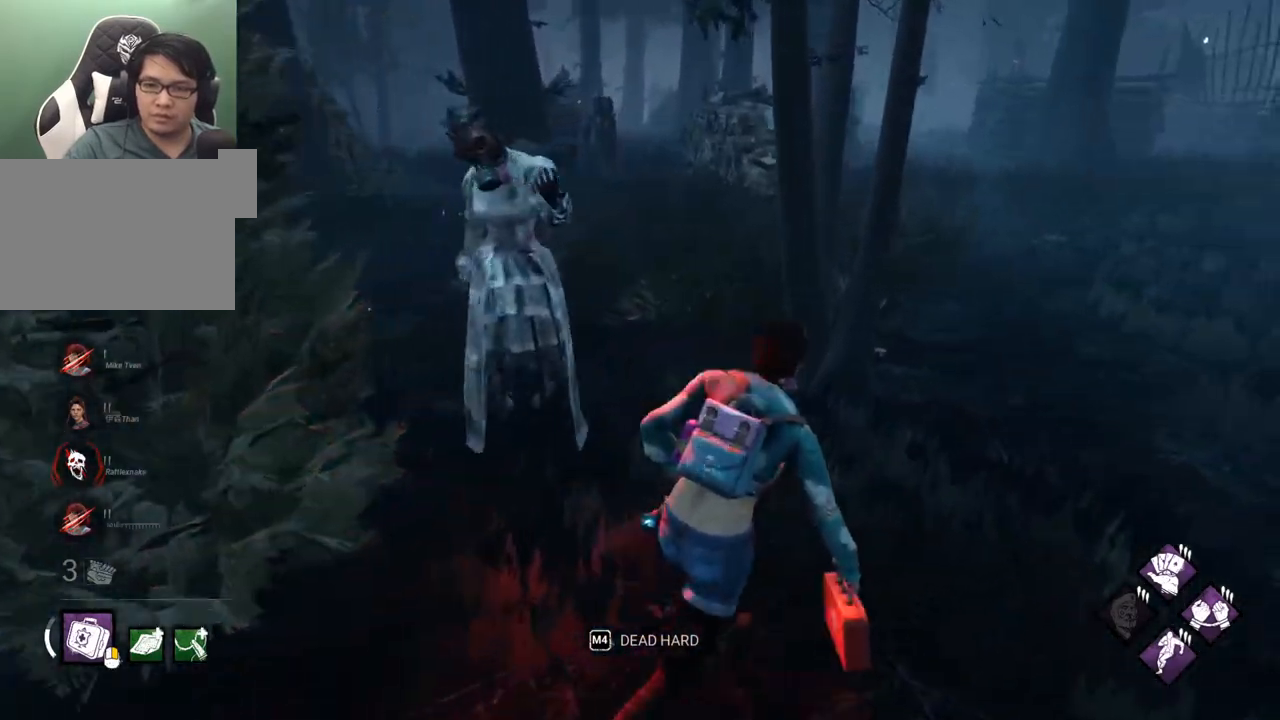
{"keys": ["d", "shift"], "mouse": [], "mouse_move": "still", "events": [[317, "w", "up"]]}
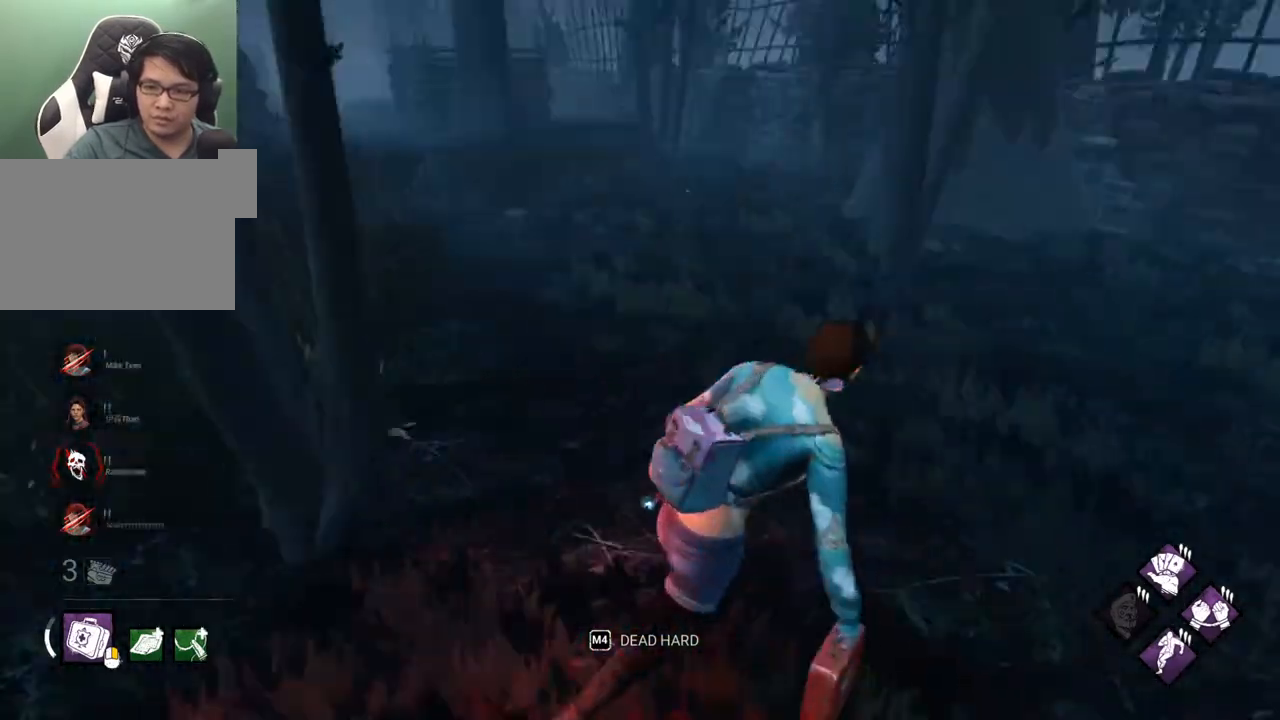
{"keys": ["shift", "w"], "mouse": [], "mouse_move": "still", "events": [[100, "w", "down"], [284, "d", "up"]]}
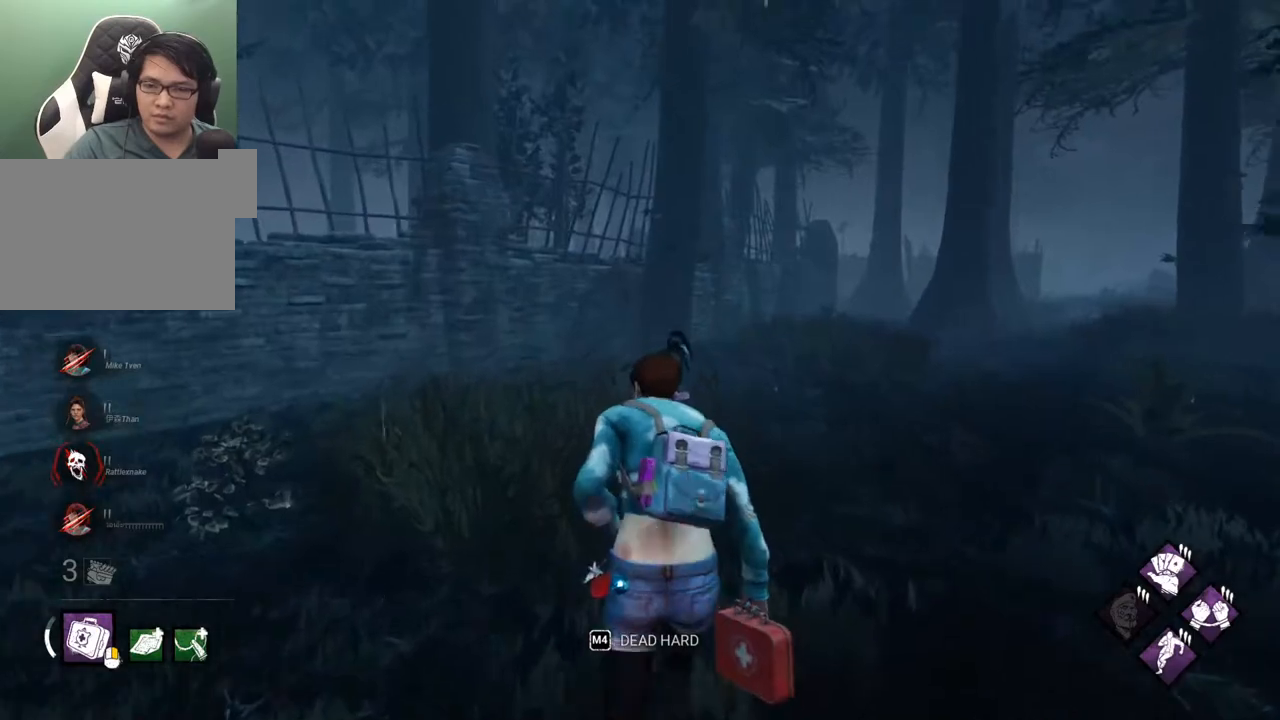
{"keys": ["shift", "w"], "mouse": [], "mouse_move": "still", "events": []}
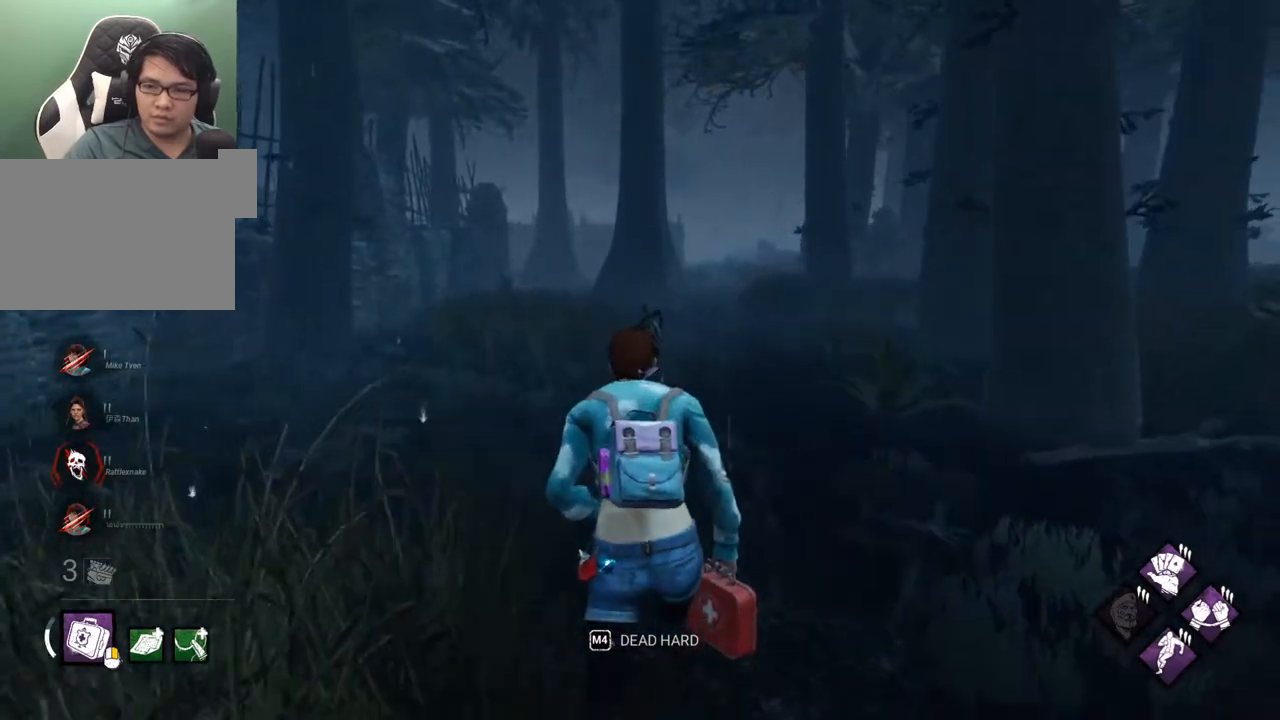
{"keys": ["shift", "w"], "mouse": [], "mouse_move": "still", "events": []}
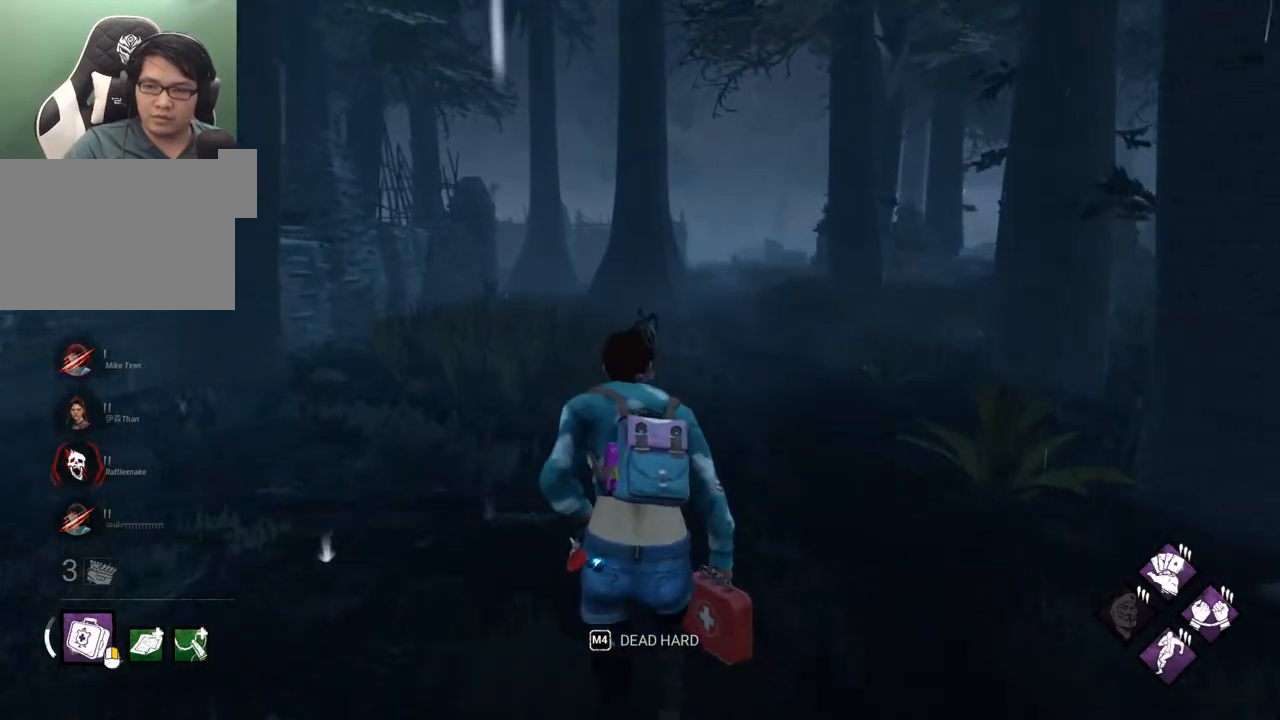
{"keys": ["a", "shift", "w"], "mouse": [], "mouse_move": "right", "events": [[234, "a", "down"]]}
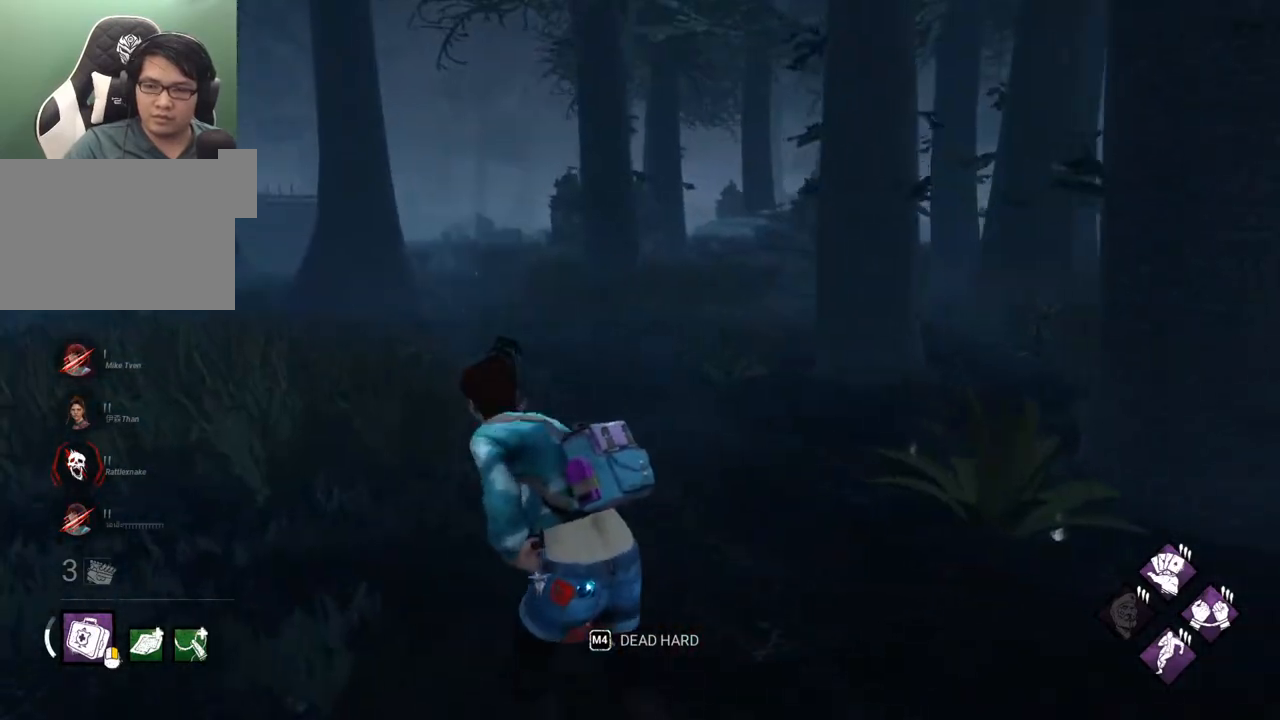
{"keys": ["a", "s", "shift"], "mouse": [], "mouse_move": "still", "events": [[217, "w", "up"], [500, "s", "down"]]}
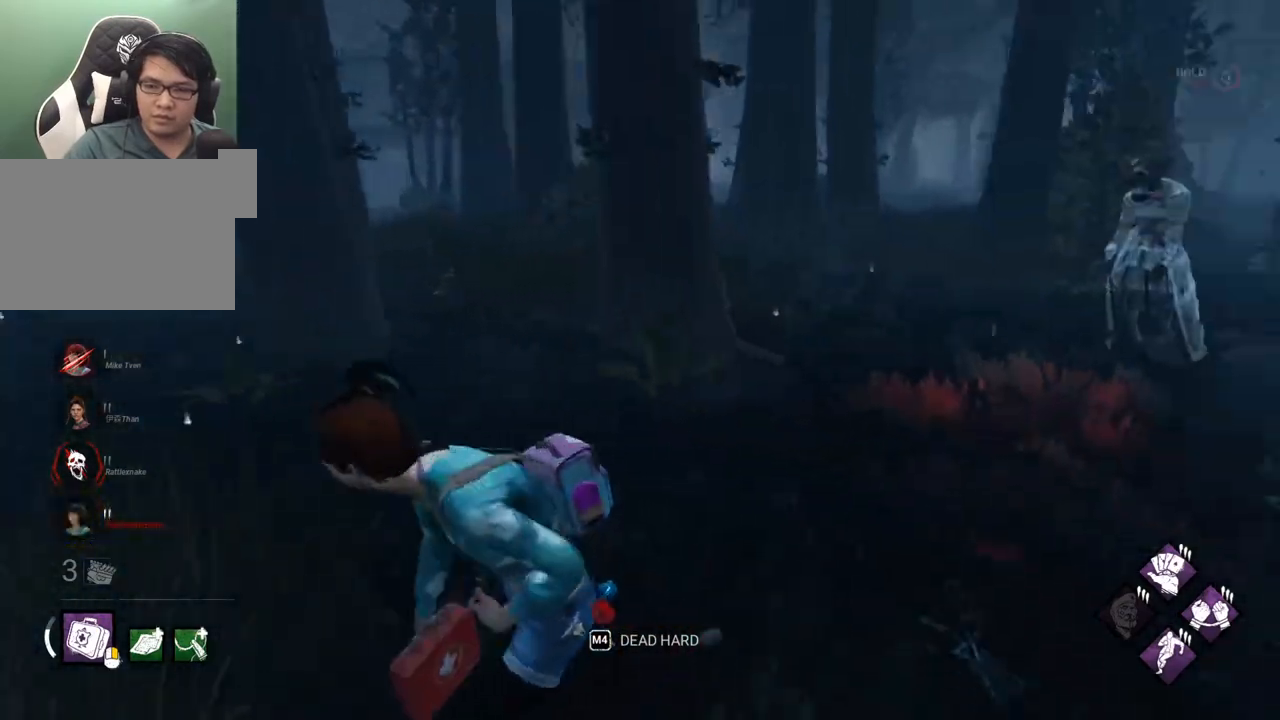
{"keys": ["a", "s", "shift"], "mouse": [], "mouse_move": "still", "events": []}